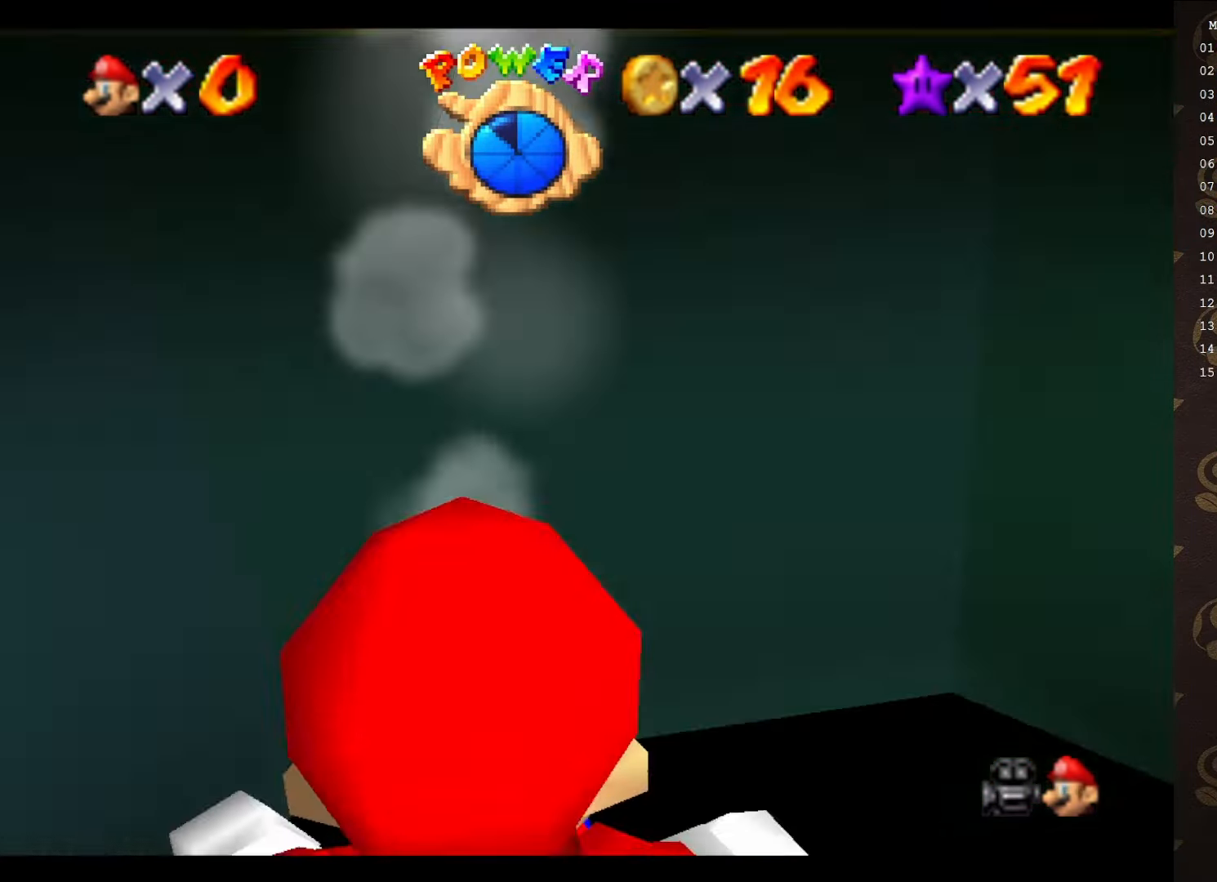
Gameplay with a controller (Nintendo layout); each line is a JSON object with the inputs held at the frame after it. "events" lists button and stick changes between this image and that frame as [ms after this image, input, new state], when the widget could be followed in between. Not read: L3 R3 Z.
{"buttons": [], "left_stick": "up", "events": [[100, "A", "down"], [100, "B", "down"], [200, "B", "up"], [216, "A", "up"]]}
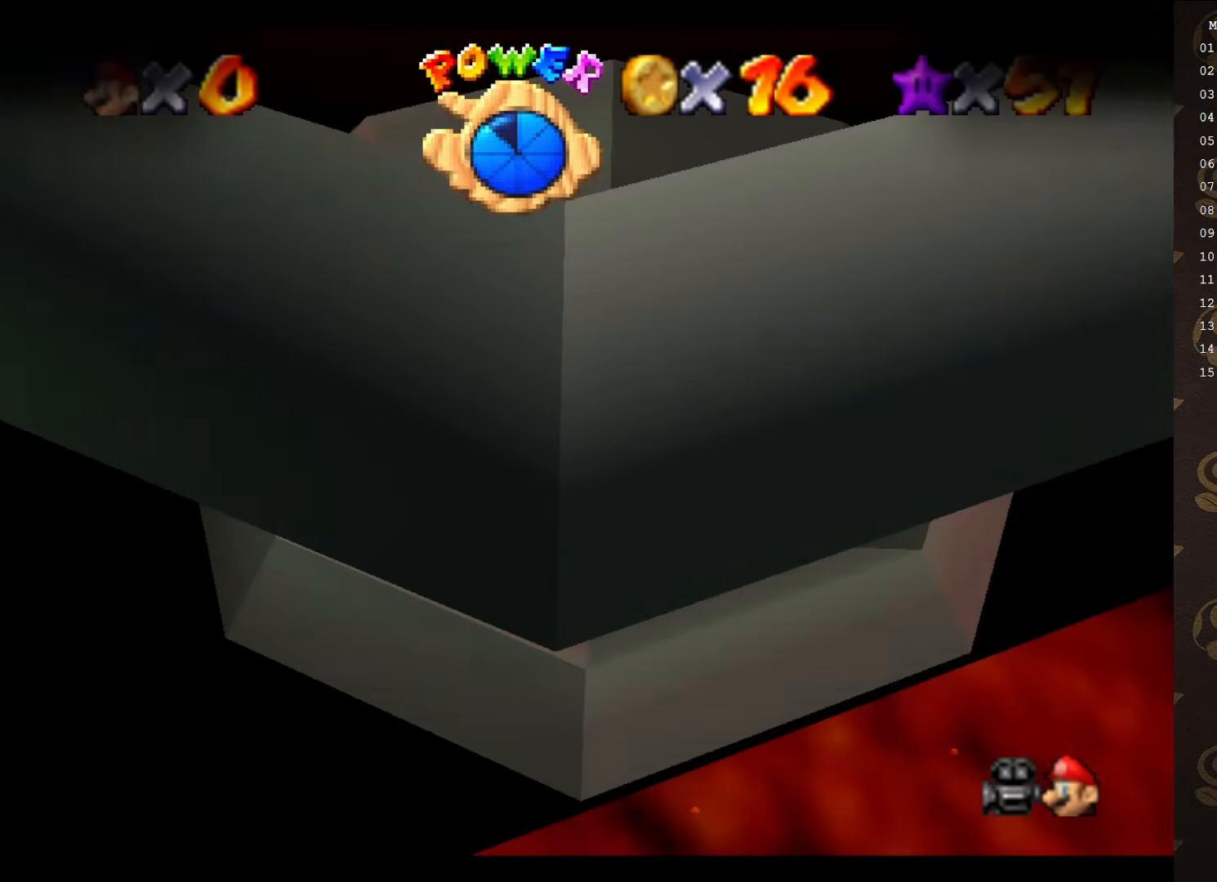
{"buttons": [], "left_stick": "center", "events": [[100, "left_stick", "center"]]}
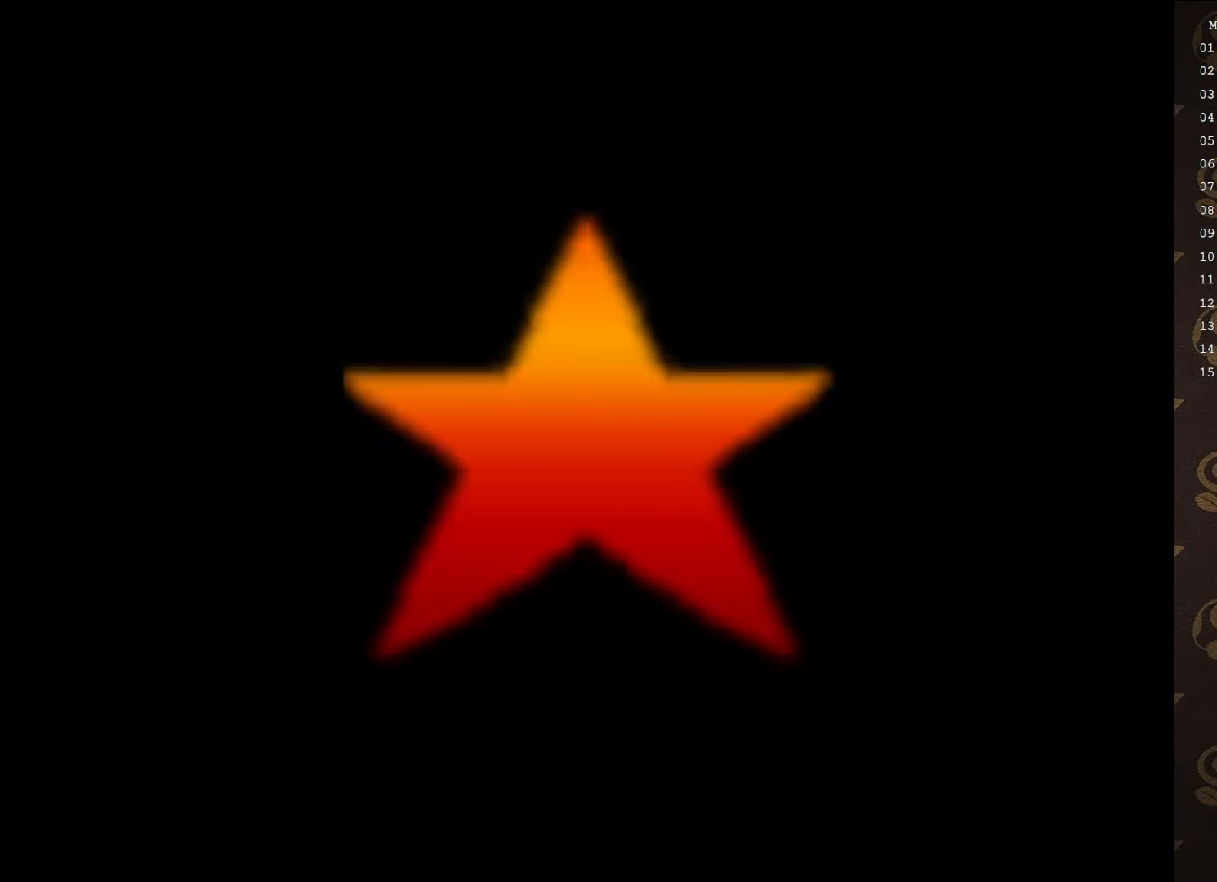
{"buttons": [], "left_stick": "center", "events": []}
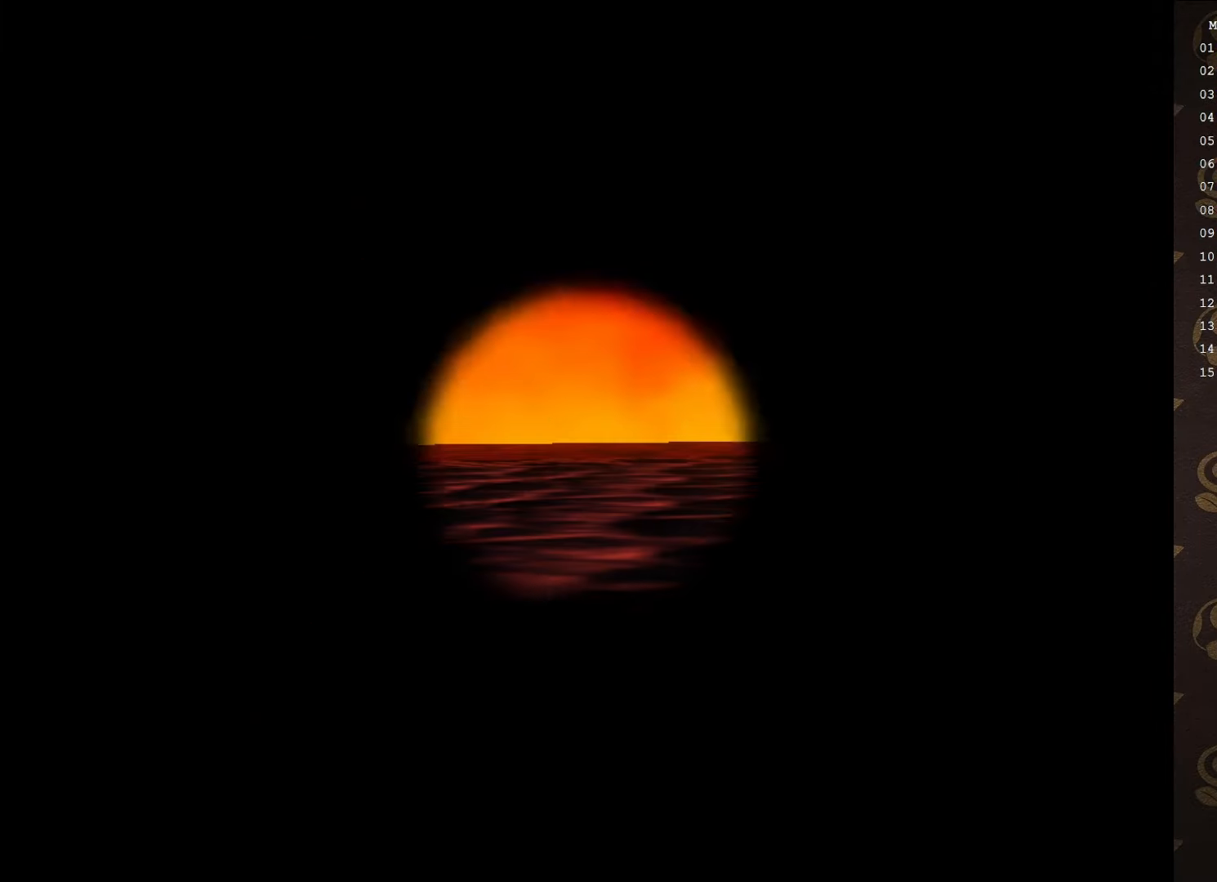
{"buttons": [], "left_stick": "center", "events": []}
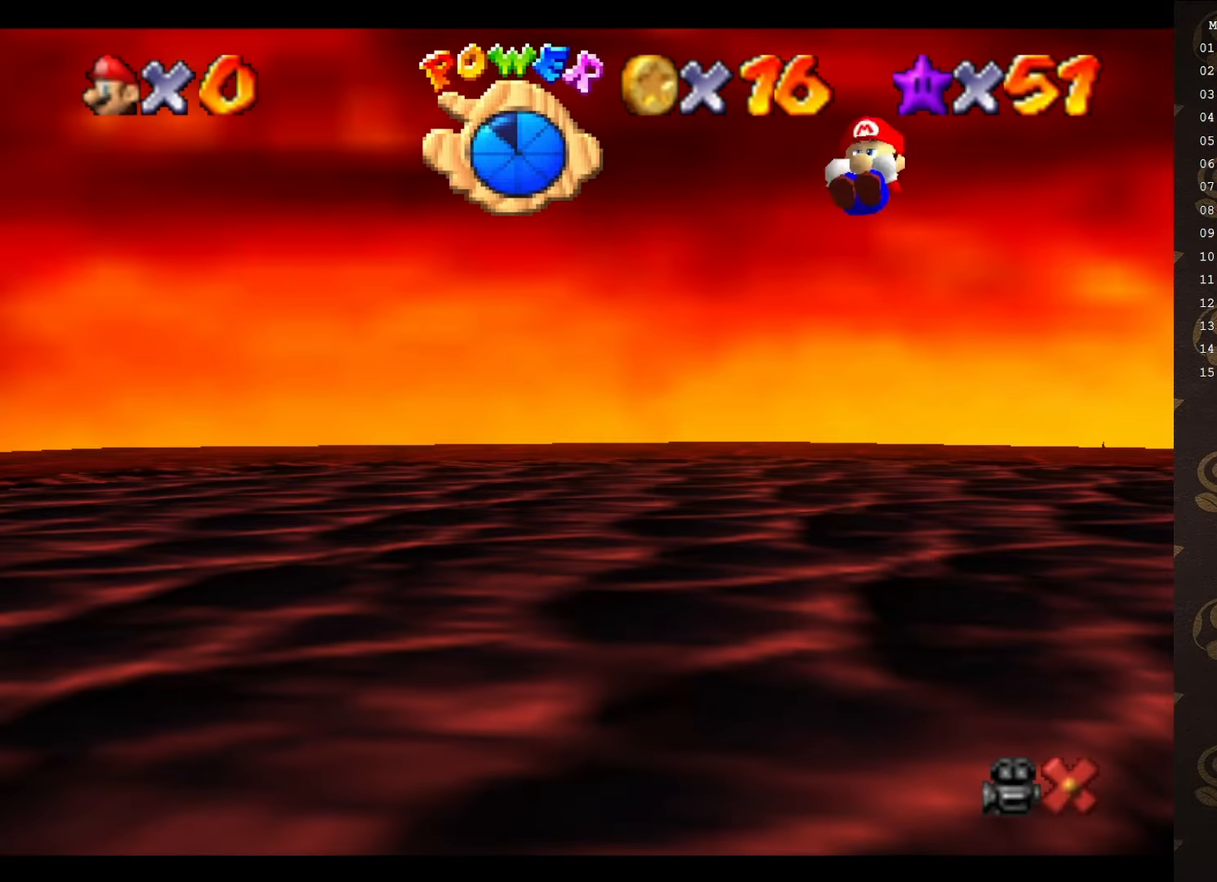
{"buttons": [], "left_stick": "center", "events": []}
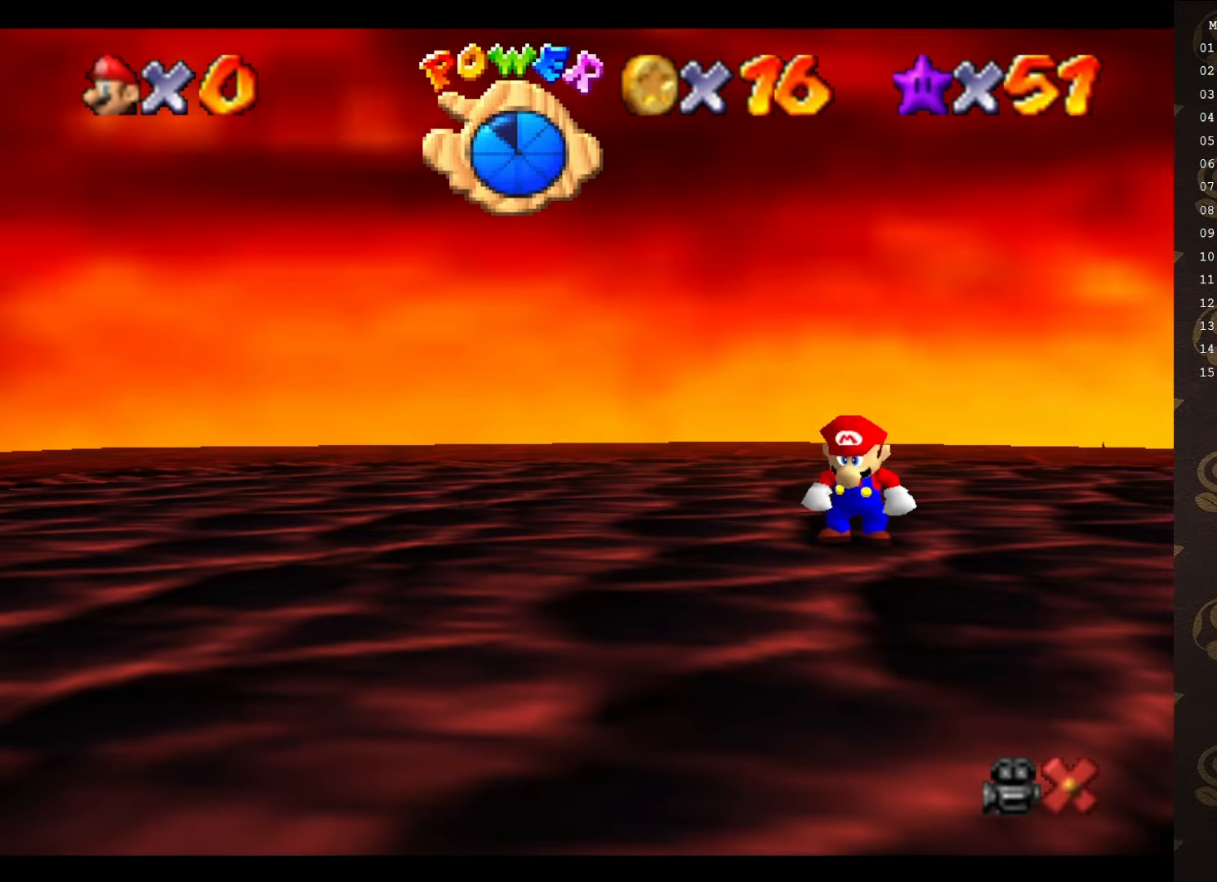
{"buttons": [], "left_stick": "center", "events": []}
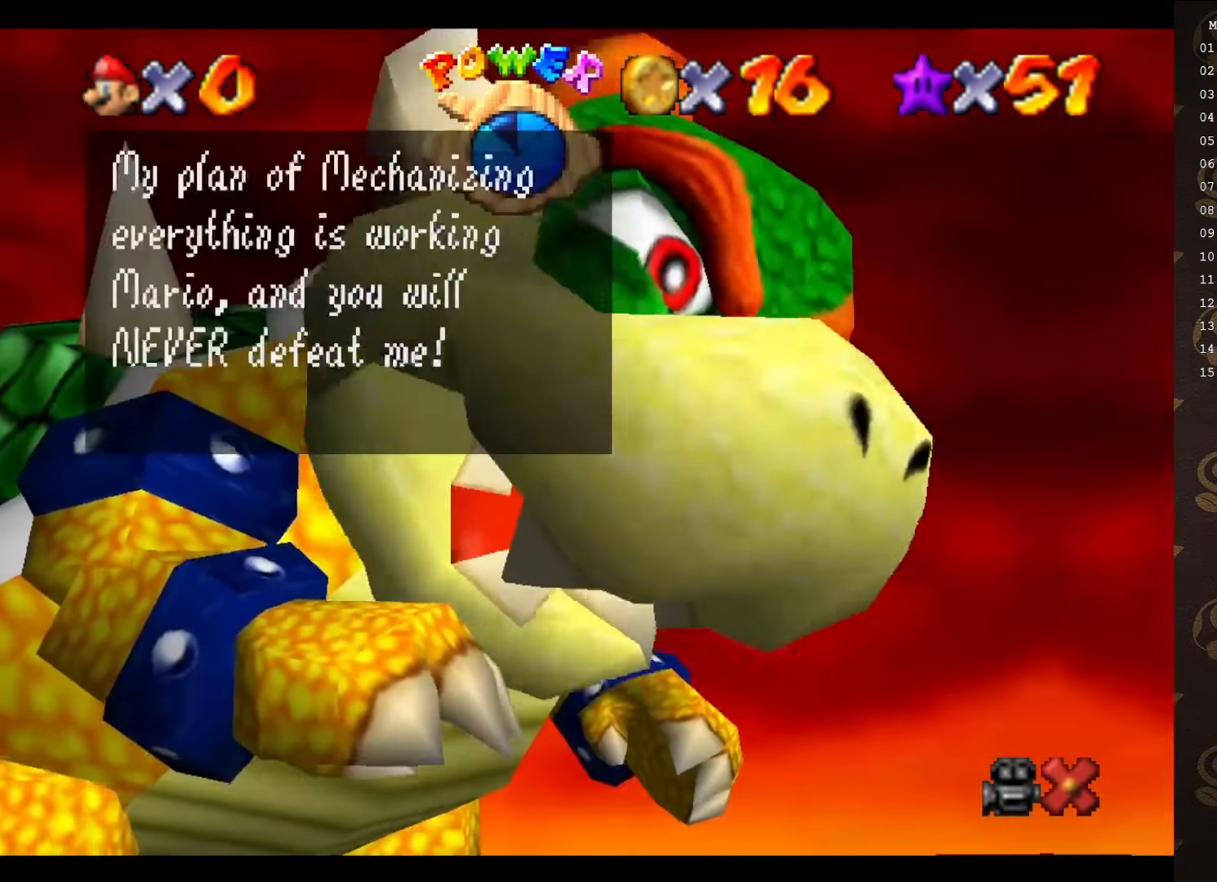
{"buttons": [], "left_stick": "center", "events": [[200, "A", "down"], [283, "A", "up"]]}
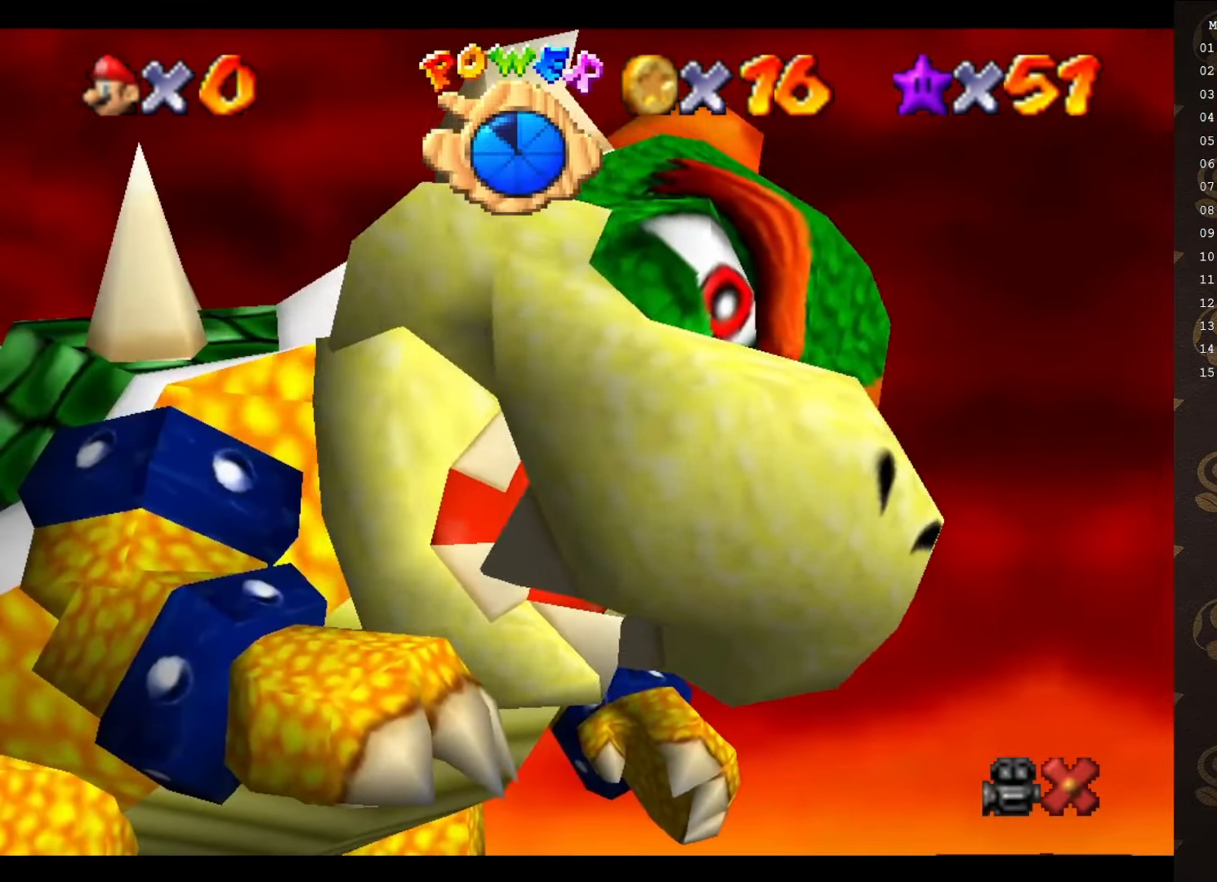
{"buttons": [], "left_stick": "center", "events": []}
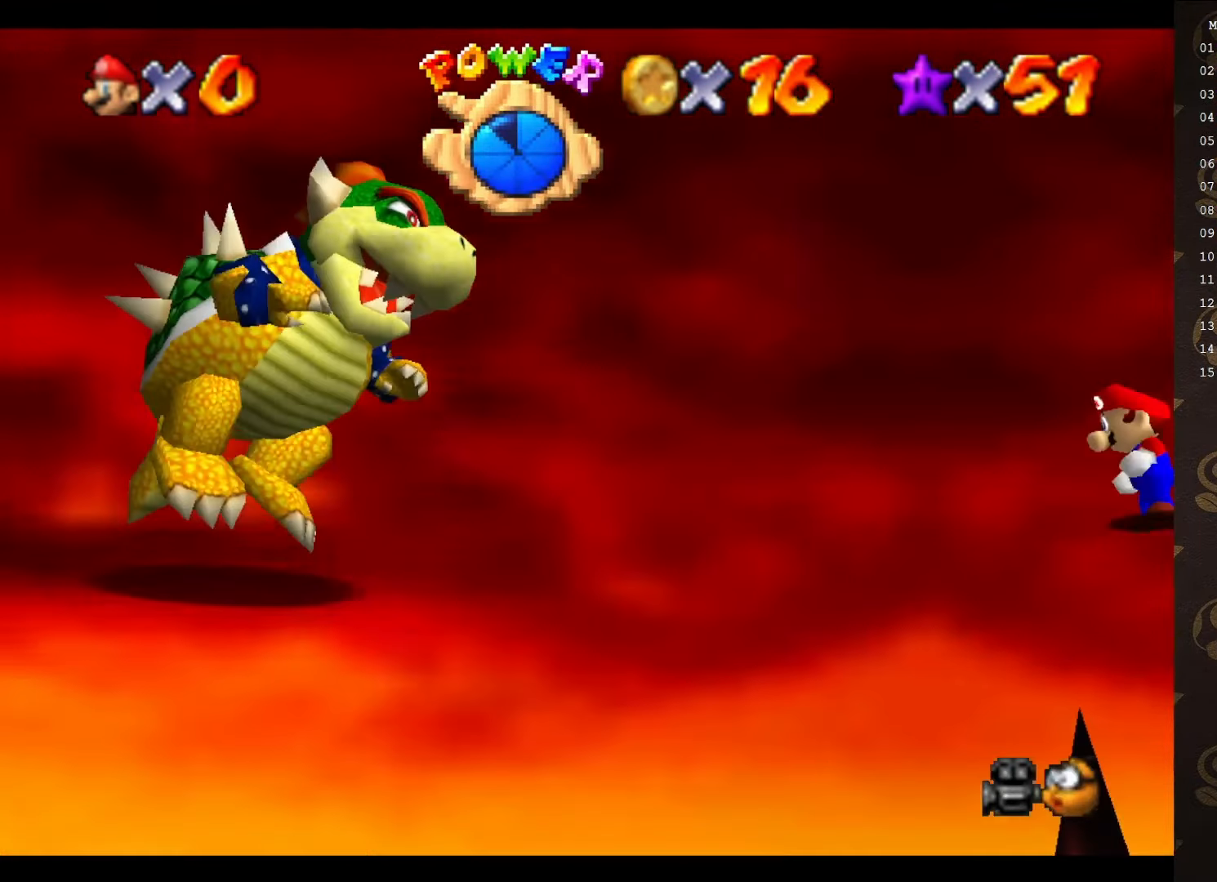
{"buttons": ["C_LEFT"], "left_stick": "center", "events": [[450, "C_LEFT", "down"]]}
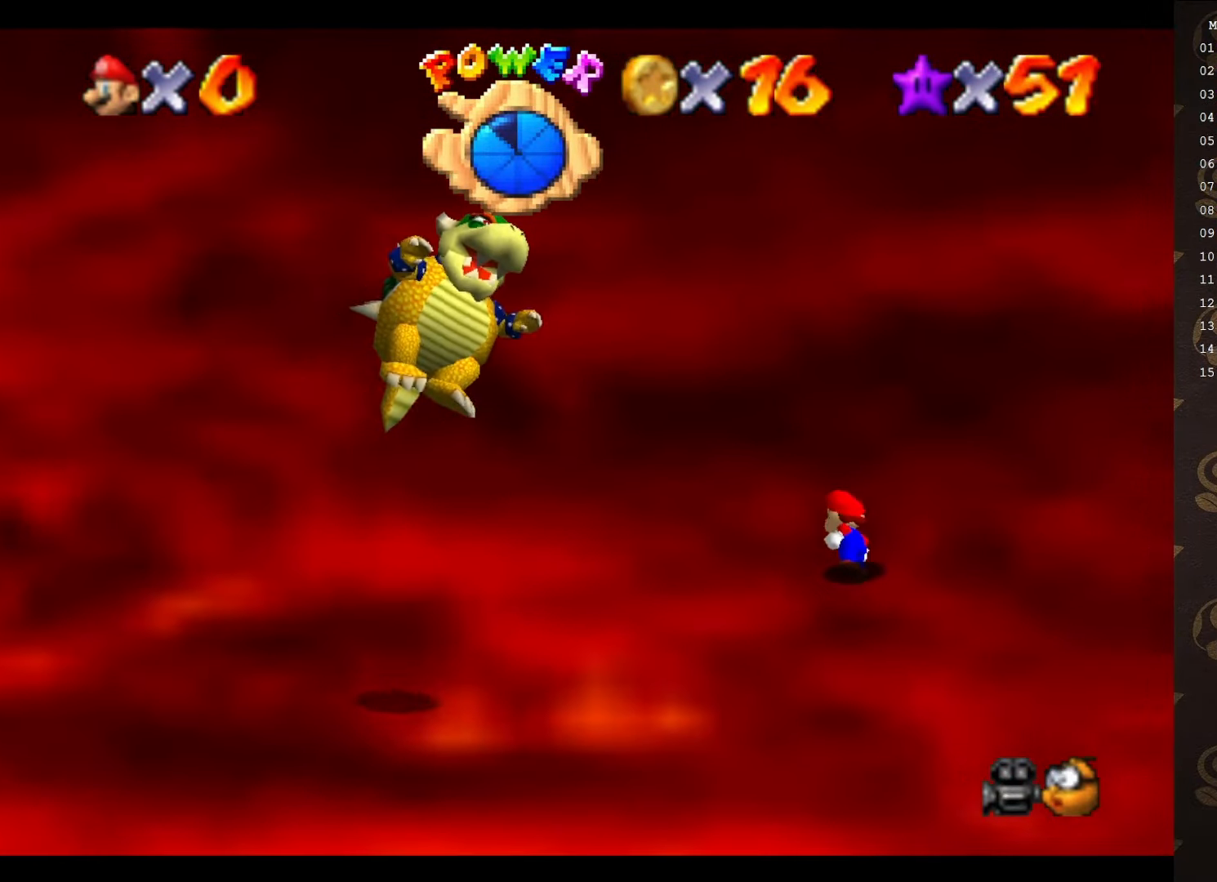
{"buttons": [], "left_stick": "center", "events": [[100, "C_LEFT", "up"]]}
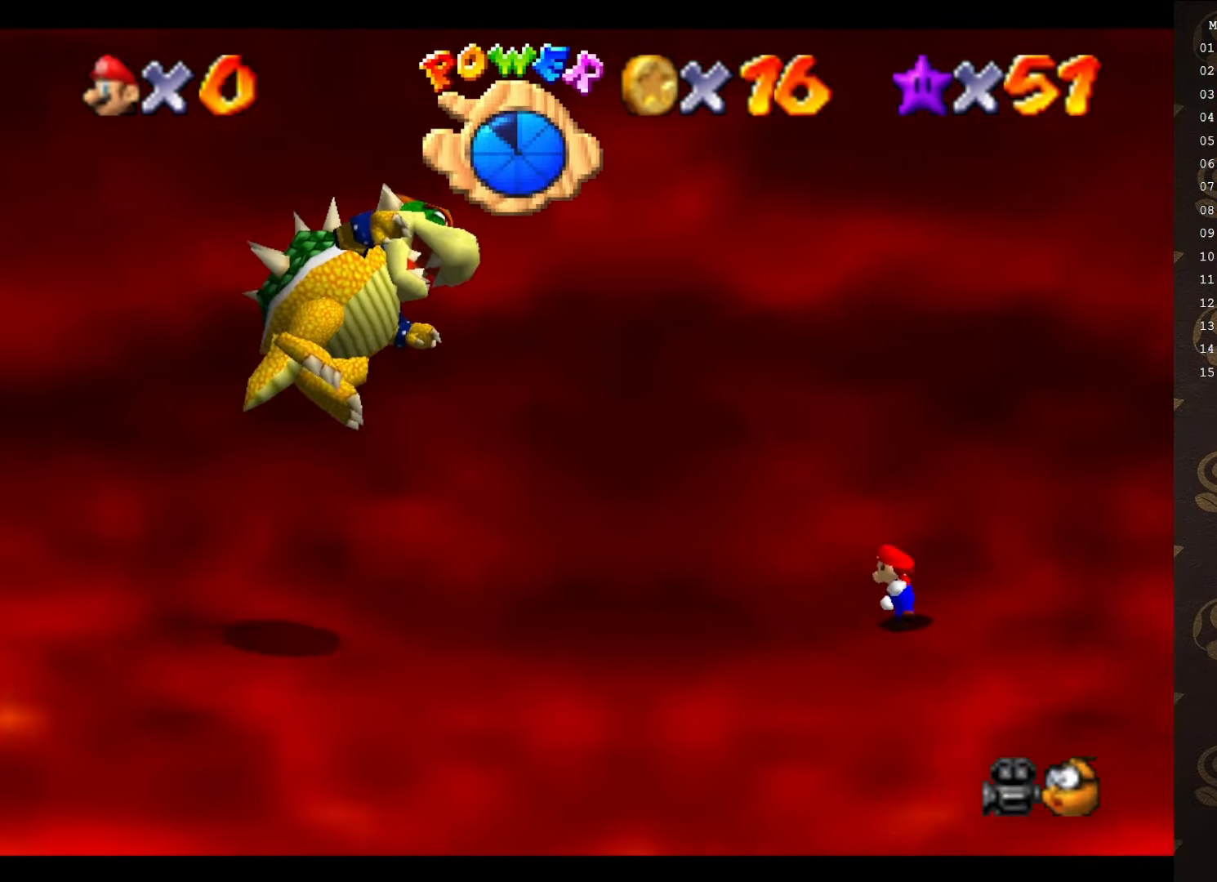
{"buttons": [], "left_stick": "center", "events": []}
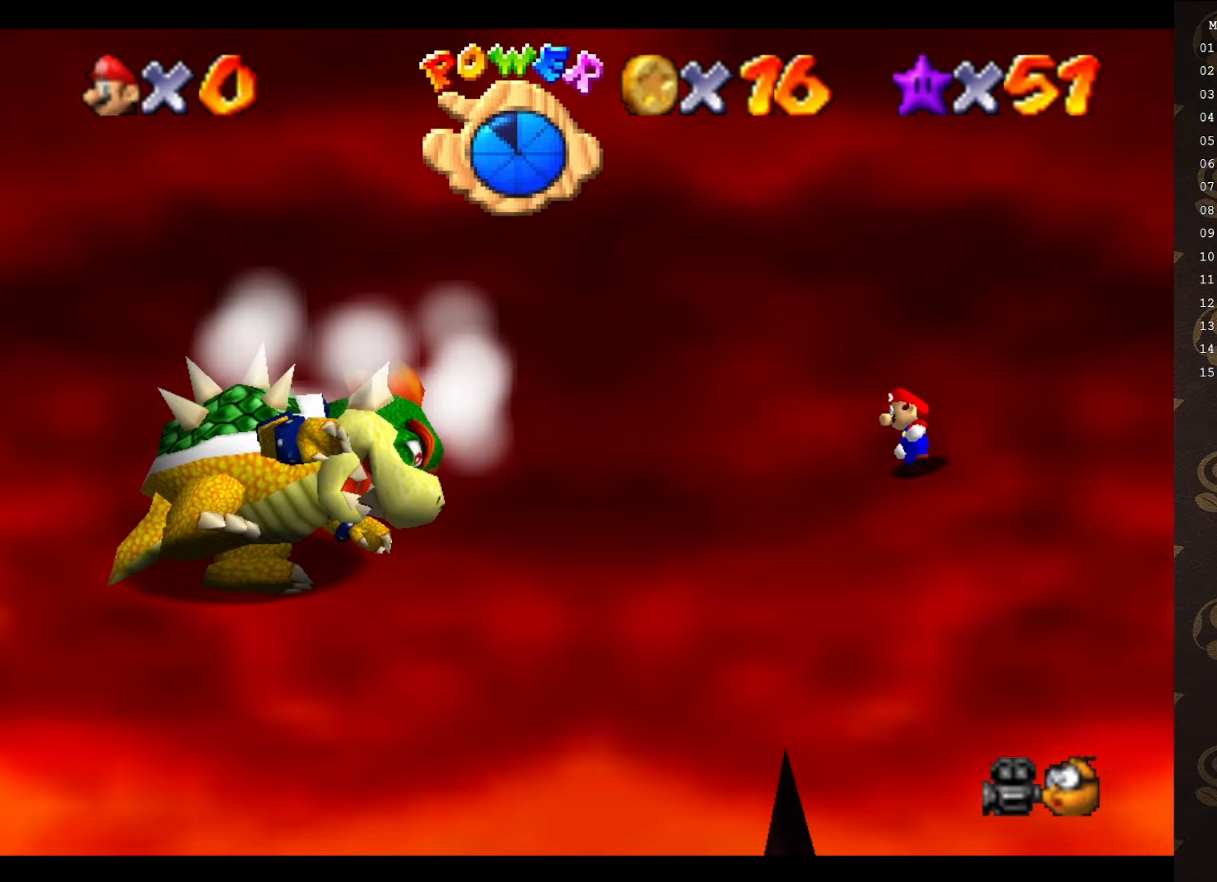
{"buttons": [], "left_stick": "center", "events": []}
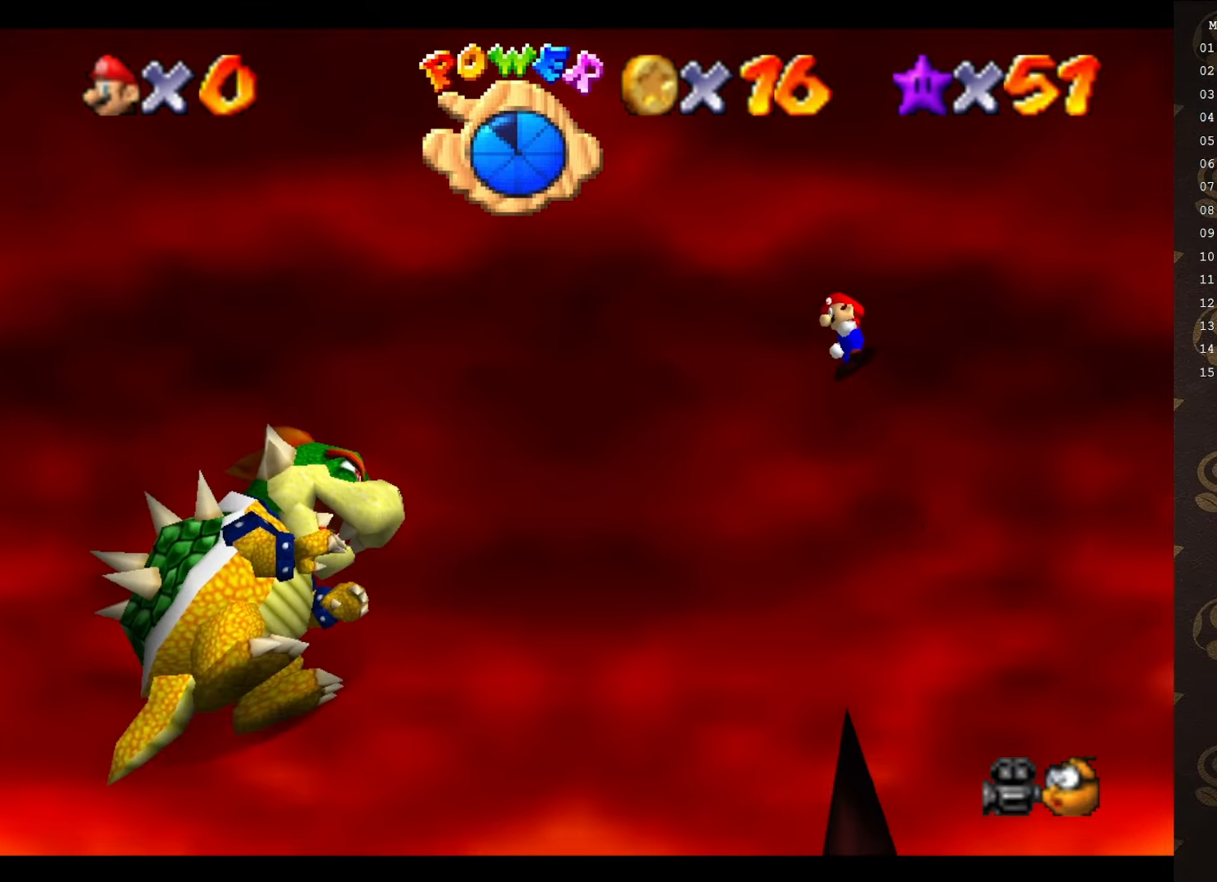
{"buttons": [], "left_stick": "center", "events": [[117, "C_DOWN", "down"], [233, "C_DOWN", "up"], [233, "C_LEFT", "down"], [400, "C_LEFT", "up"]]}
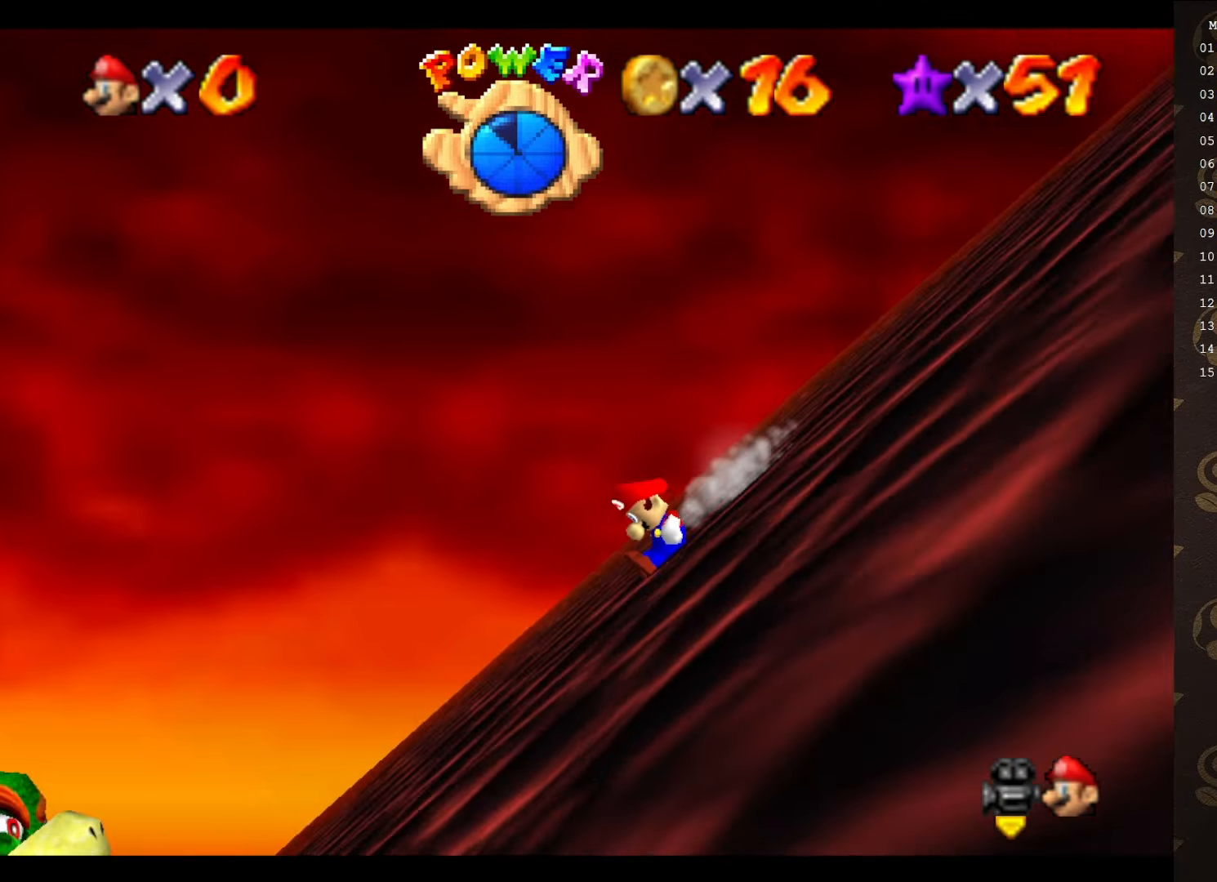
{"buttons": ["A"], "left_stick": "center", "events": [[467, "A", "down"]]}
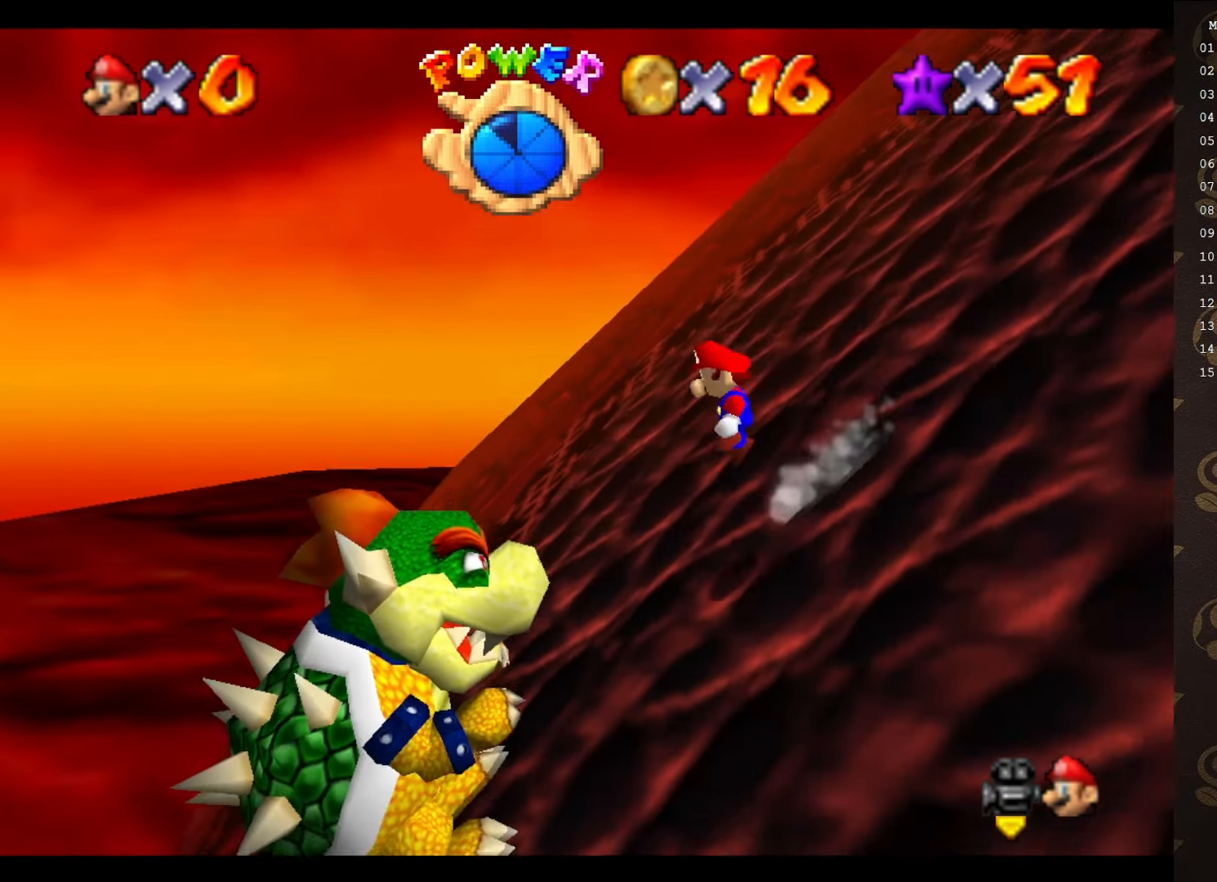
{"buttons": ["A"], "left_stick": "center", "events": []}
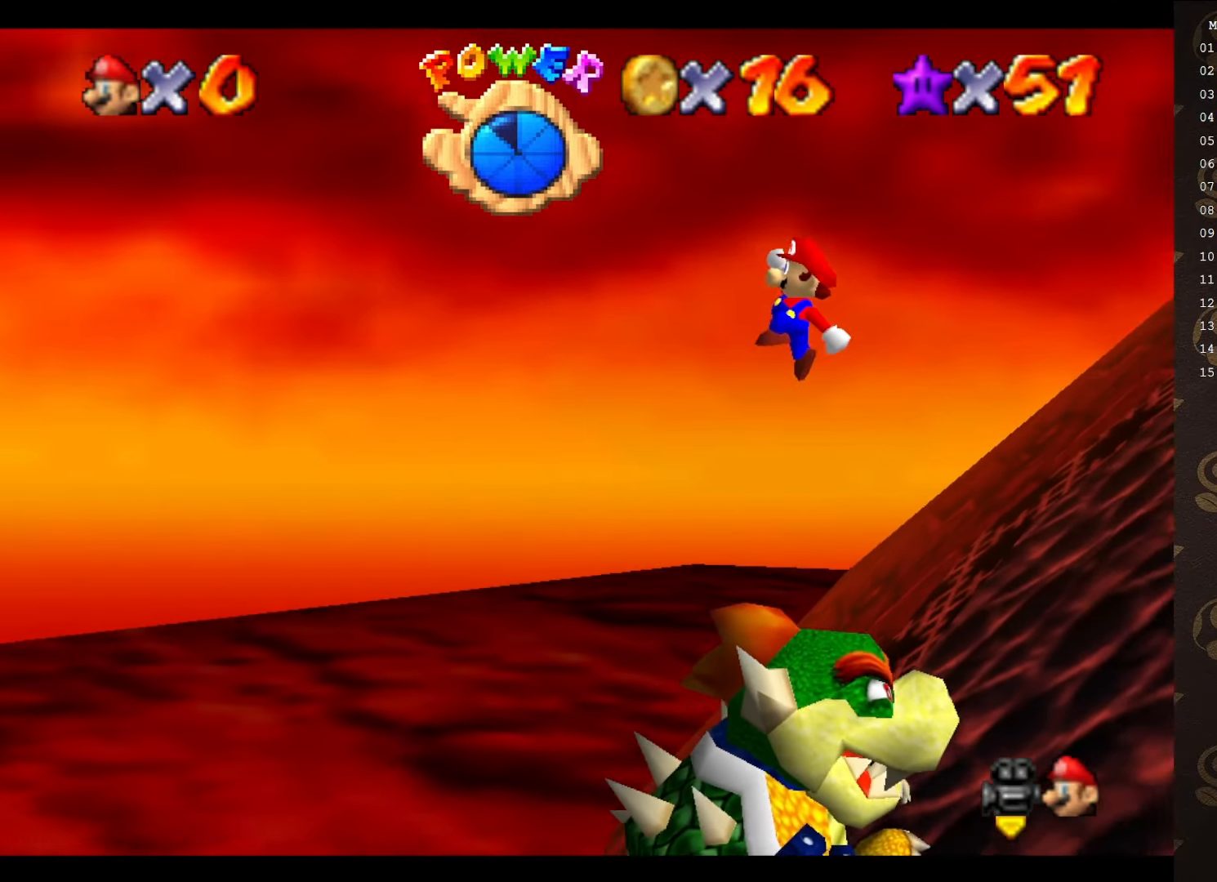
{"buttons": ["A", "B"], "left_stick": "right", "events": [[133, "left_stick", "right"], [483, "B", "down"]]}
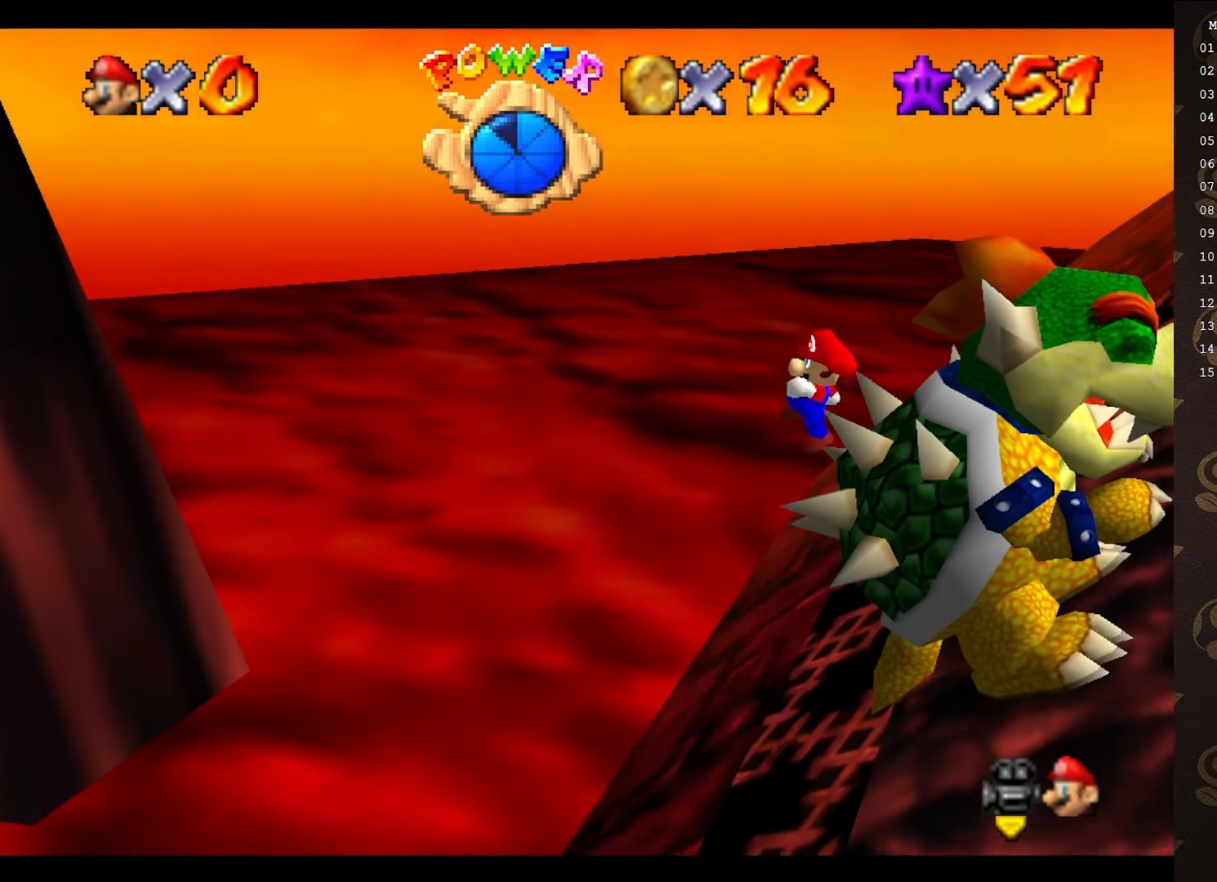
{"buttons": [], "left_stick": "center", "events": [[167, "A", "up"], [167, "B", "up"], [350, "left_stick", "center"]]}
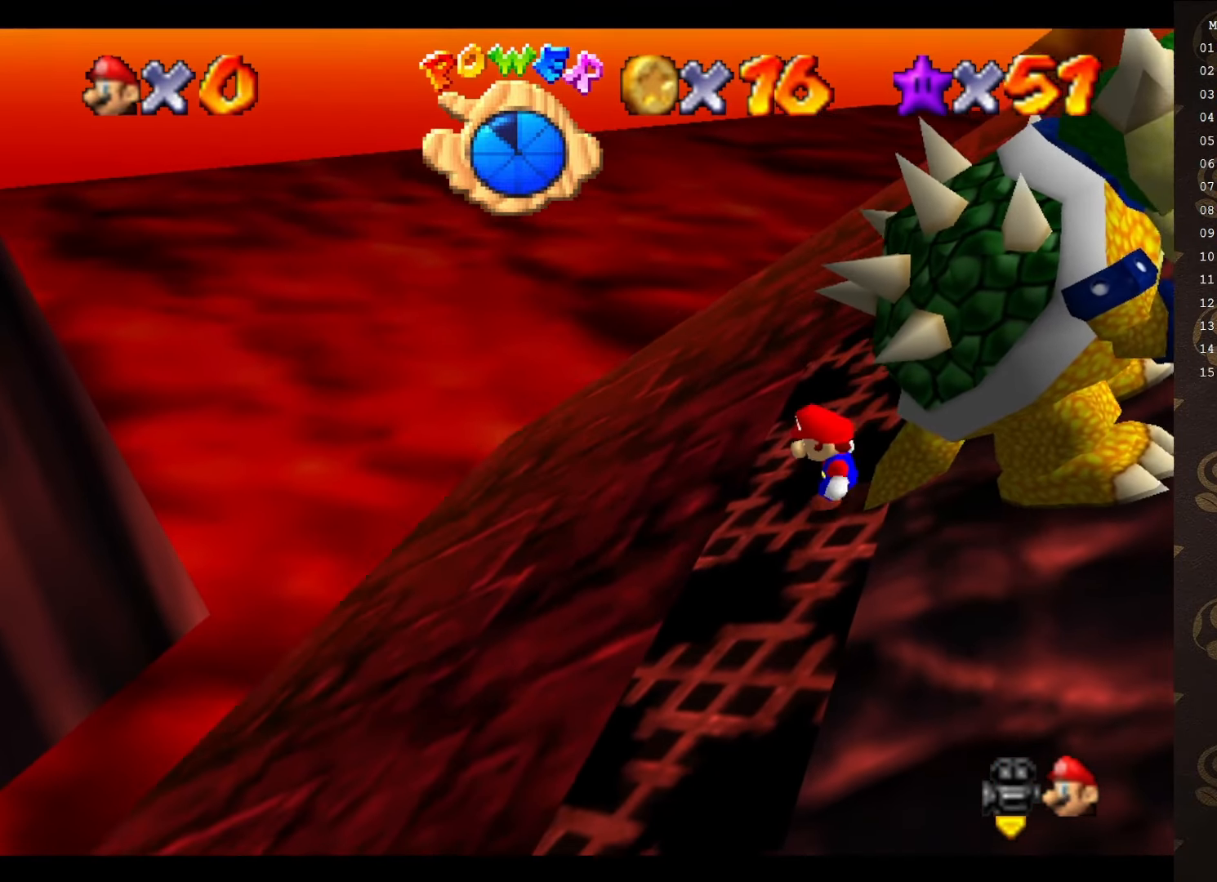
{"buttons": ["C_RIGHT"], "left_stick": "center", "events": [[350, "C_RIGHT", "down"], [417, "C_RIGHT", "up"], [483, "C_RIGHT", "down"]]}
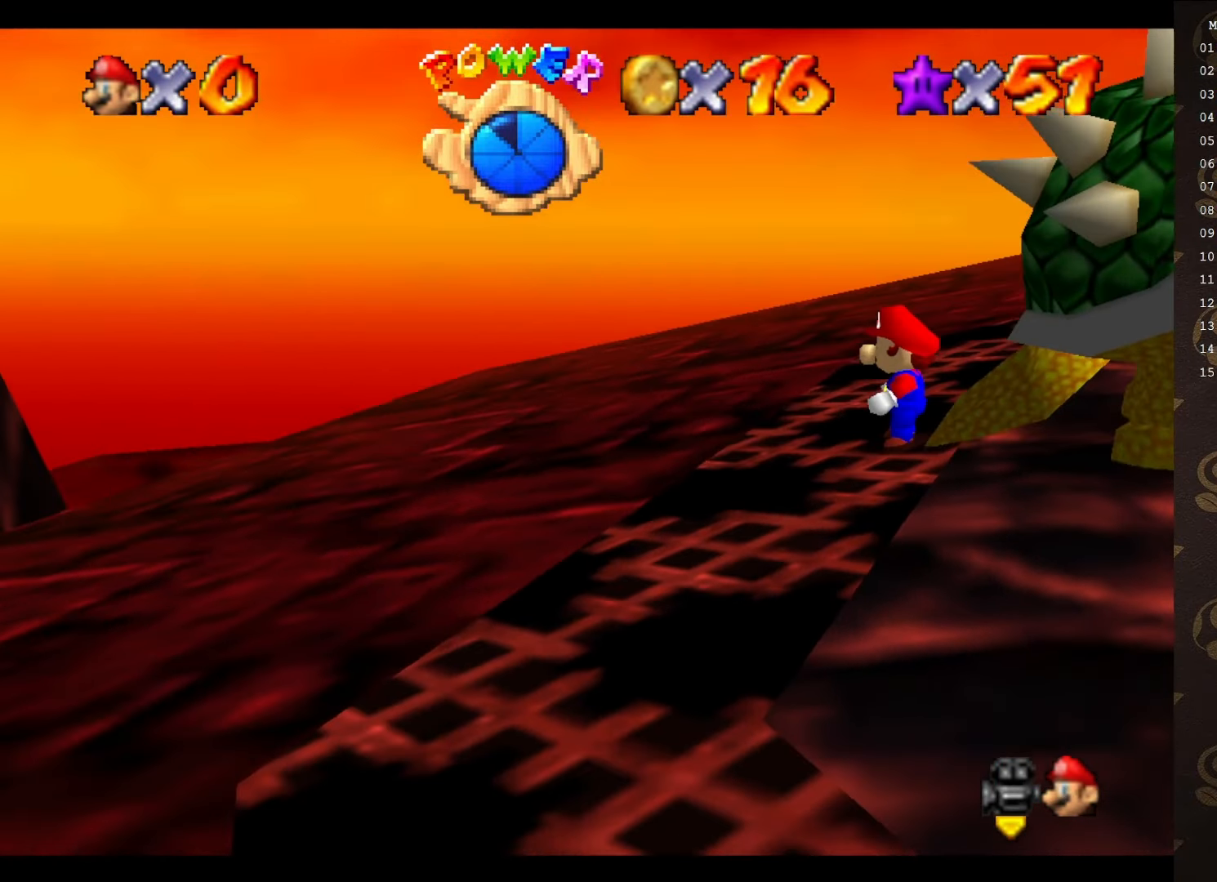
{"buttons": ["C_DOWN", "C_RIGHT"], "left_stick": "center", "events": [[100, "C_RIGHT", "up"], [183, "C_RIGHT", "down"], [400, "C_DOWN", "down"]]}
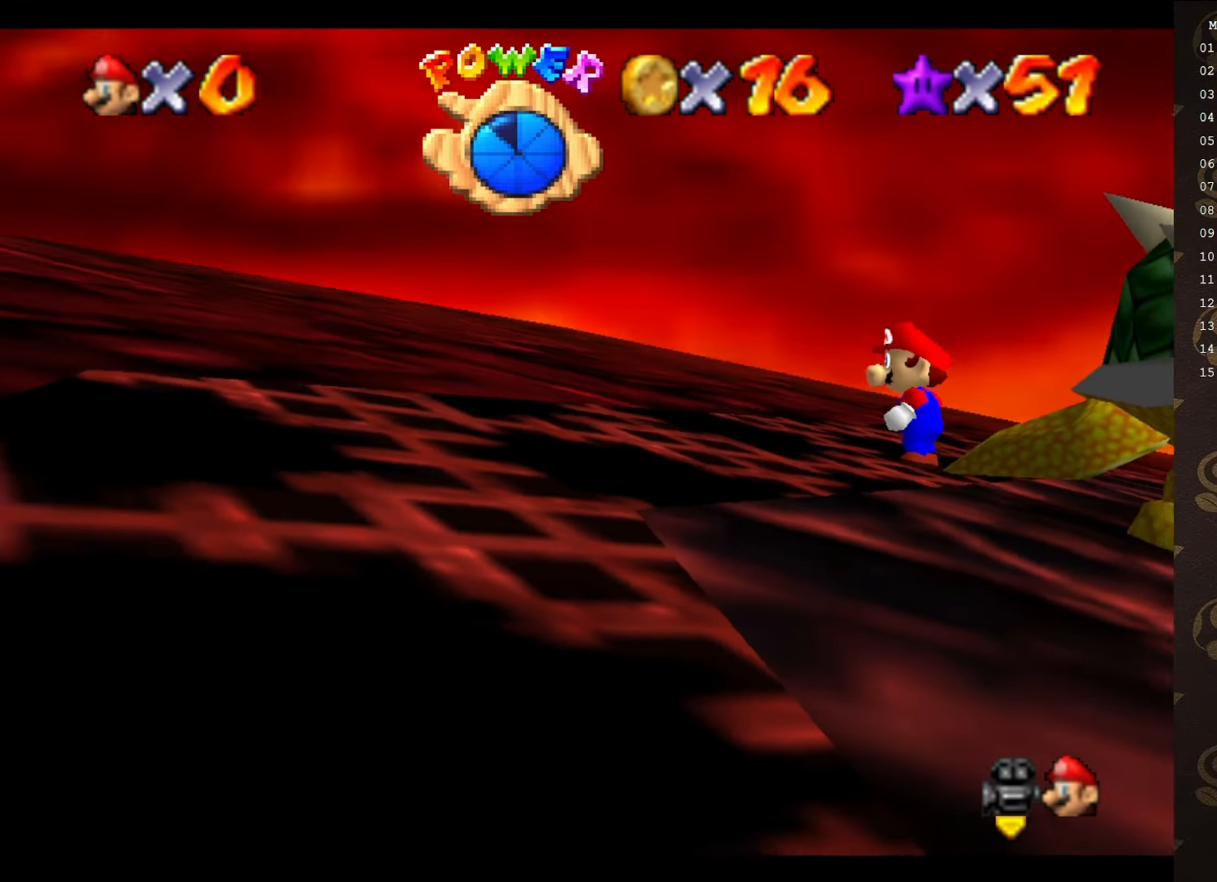
{"buttons": ["C_RIGHT"], "left_stick": "center", "events": [[33, "C_DOWN", "up"], [83, "C_RIGHT", "up"], [183, "C_RIGHT", "down"], [333, "C_RIGHT", "up"], [400, "C_RIGHT", "down"]]}
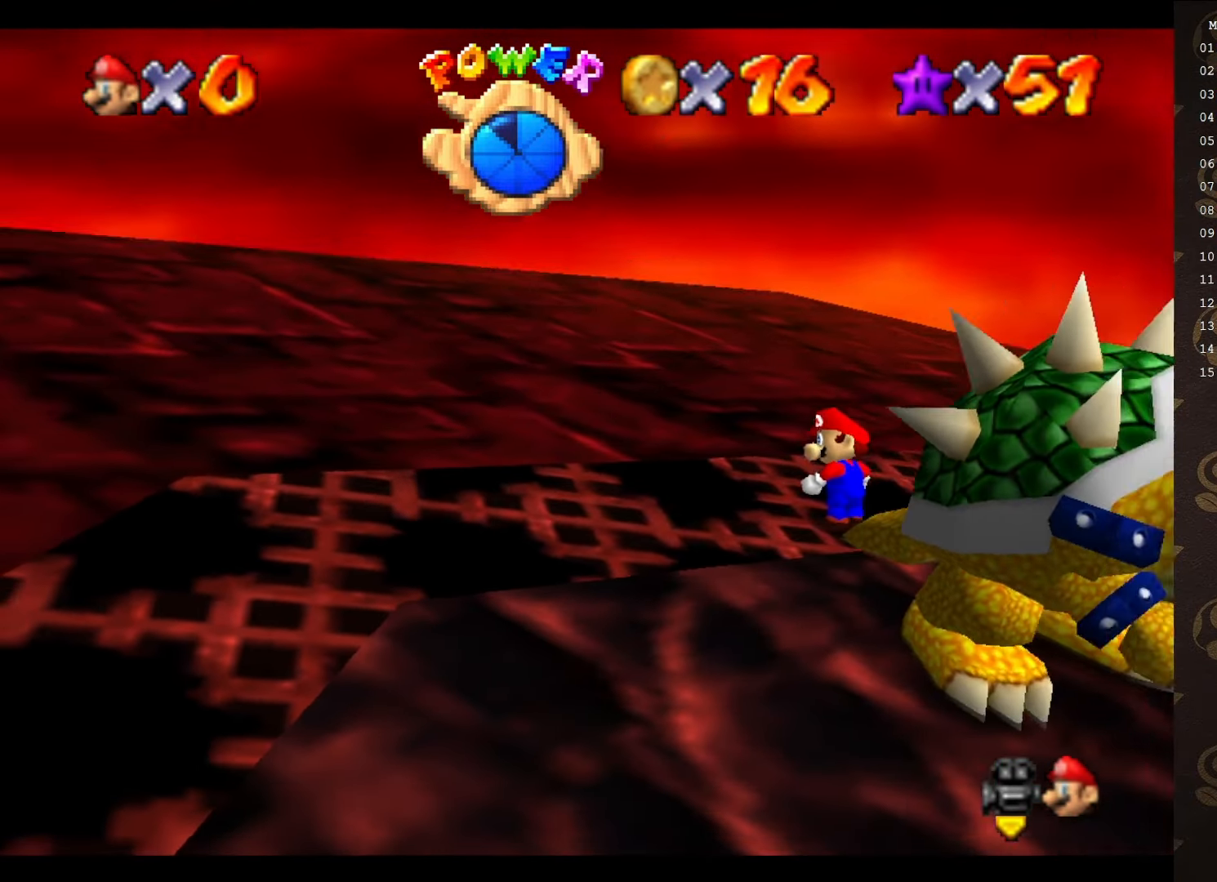
{"buttons": [], "left_stick": "center", "events": [[233, "C_RIGHT", "up"]]}
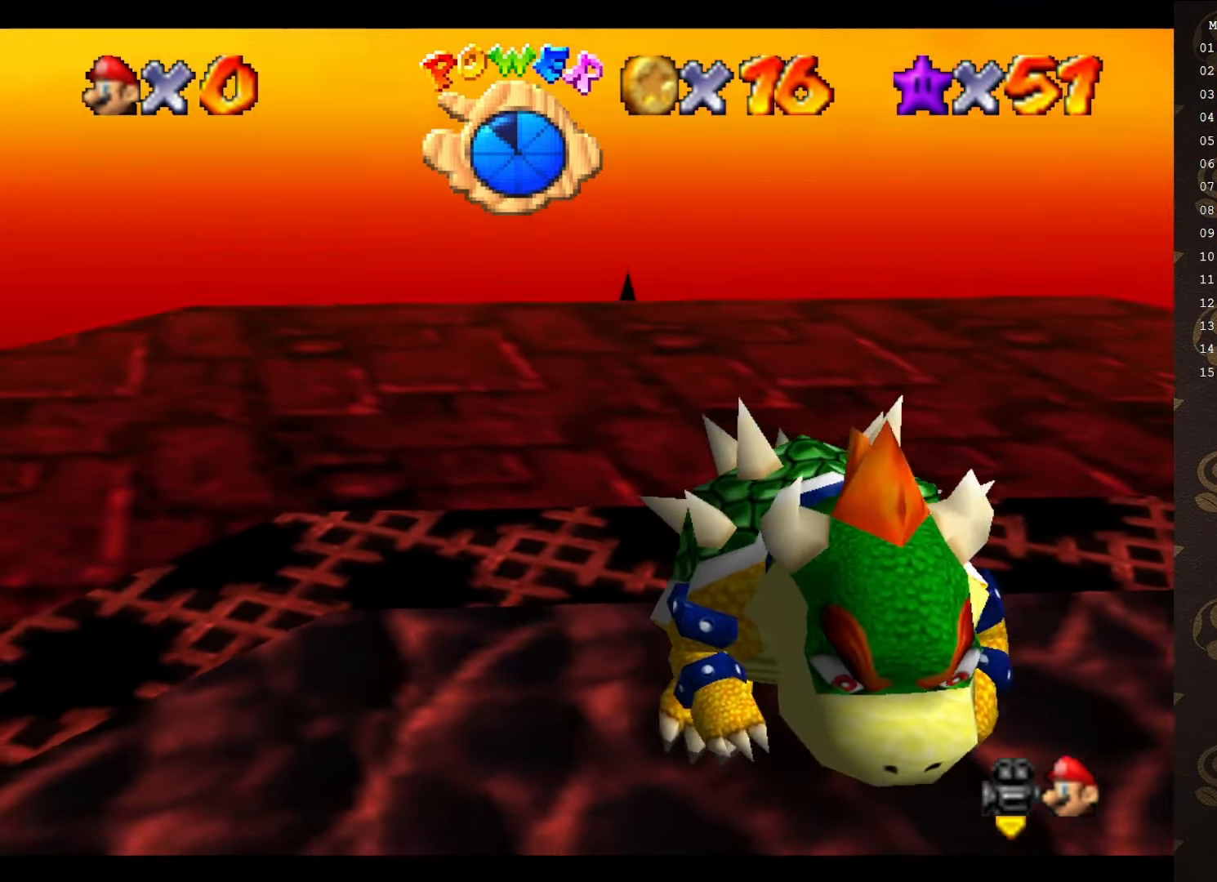
{"buttons": [], "left_stick": "center", "events": []}
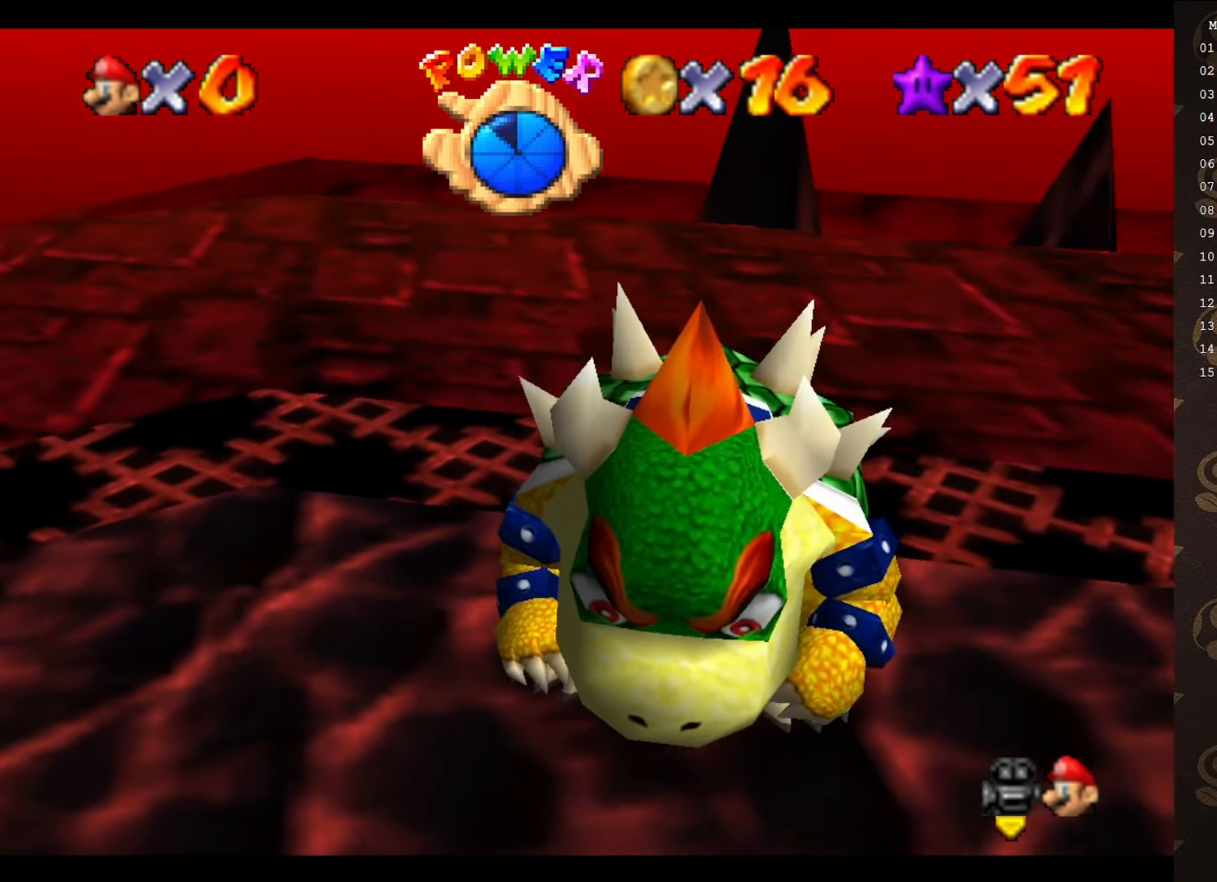
{"buttons": [], "left_stick": "center", "events": [[33, "left_stick", "down"], [133, "left_stick", "center"], [366, "B", "down"], [483, "B", "up"]]}
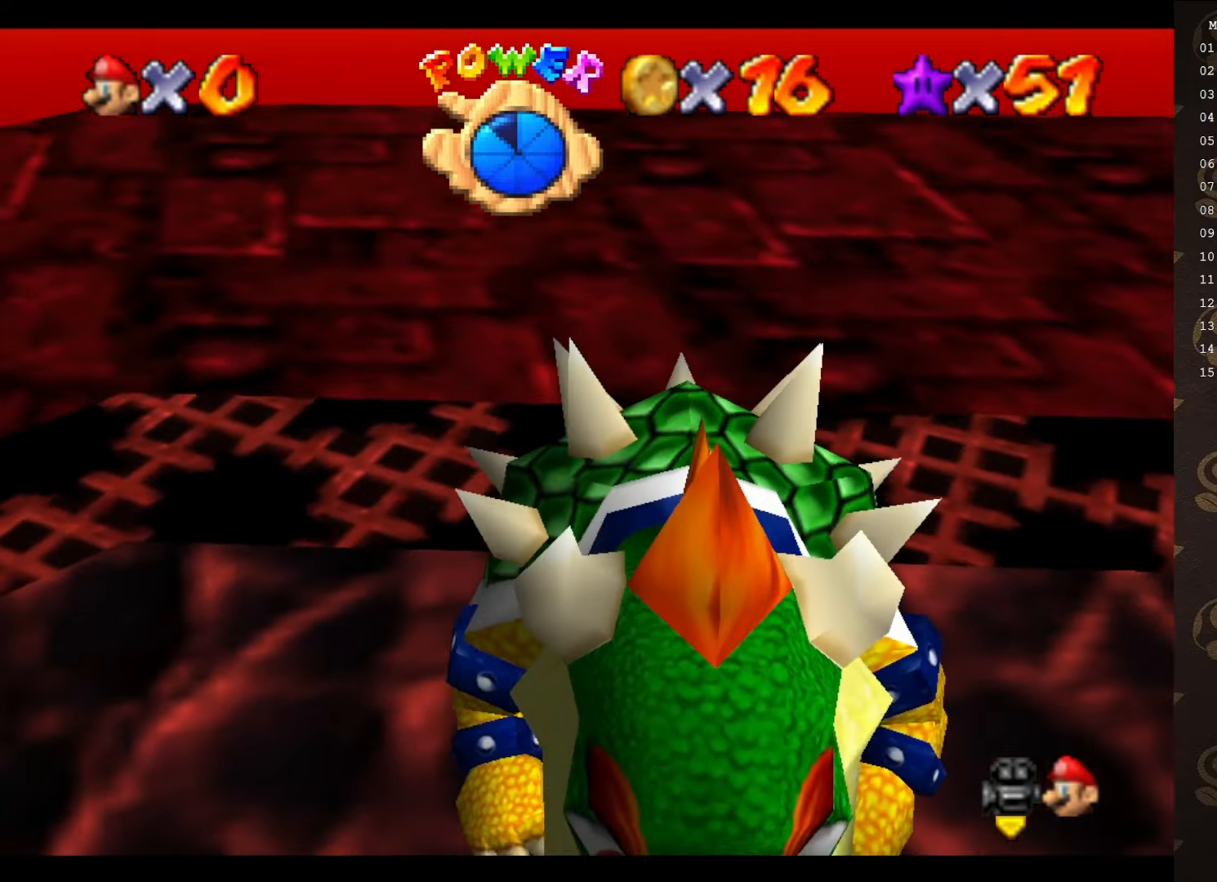
{"buttons": [], "left_stick": "center", "events": []}
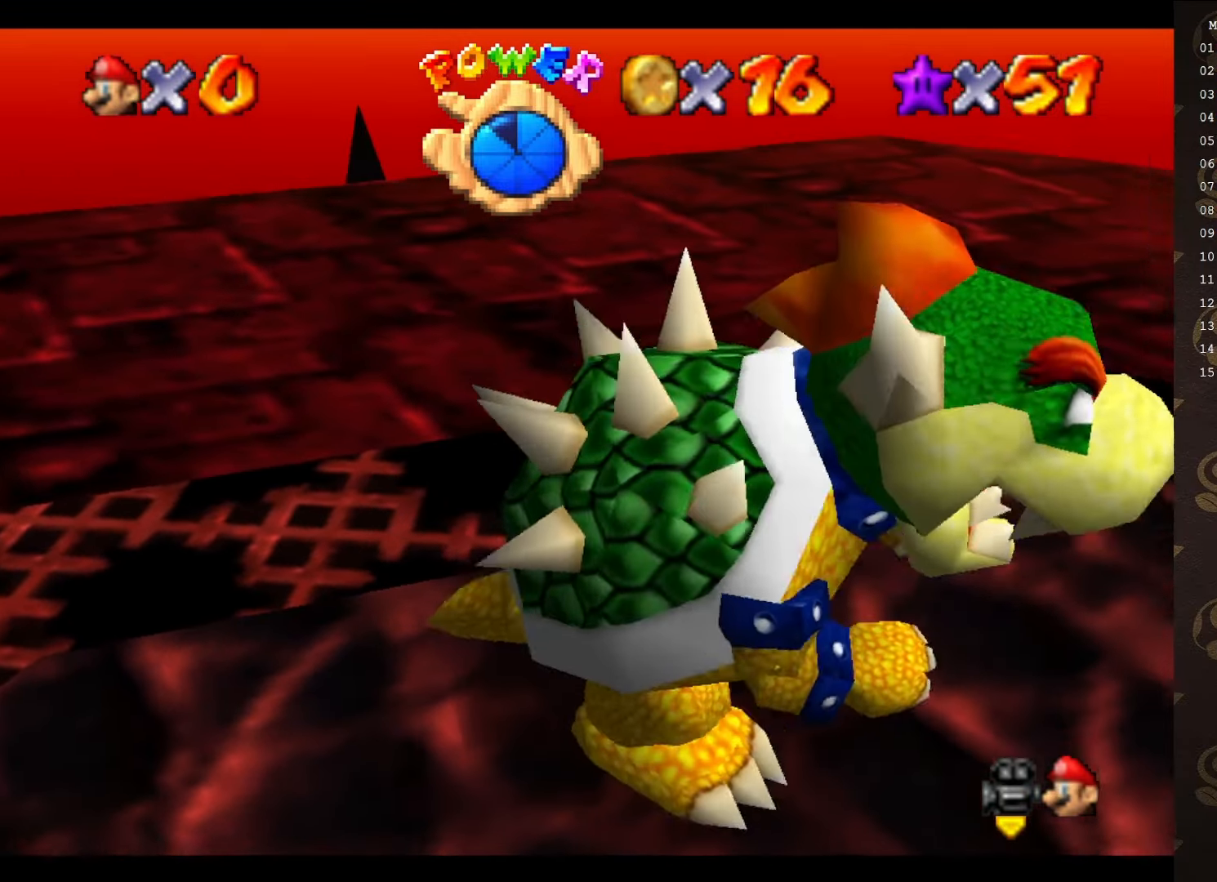
{"buttons": [], "left_stick": "center", "events": [[300, "B", "down"], [366, "B", "up"]]}
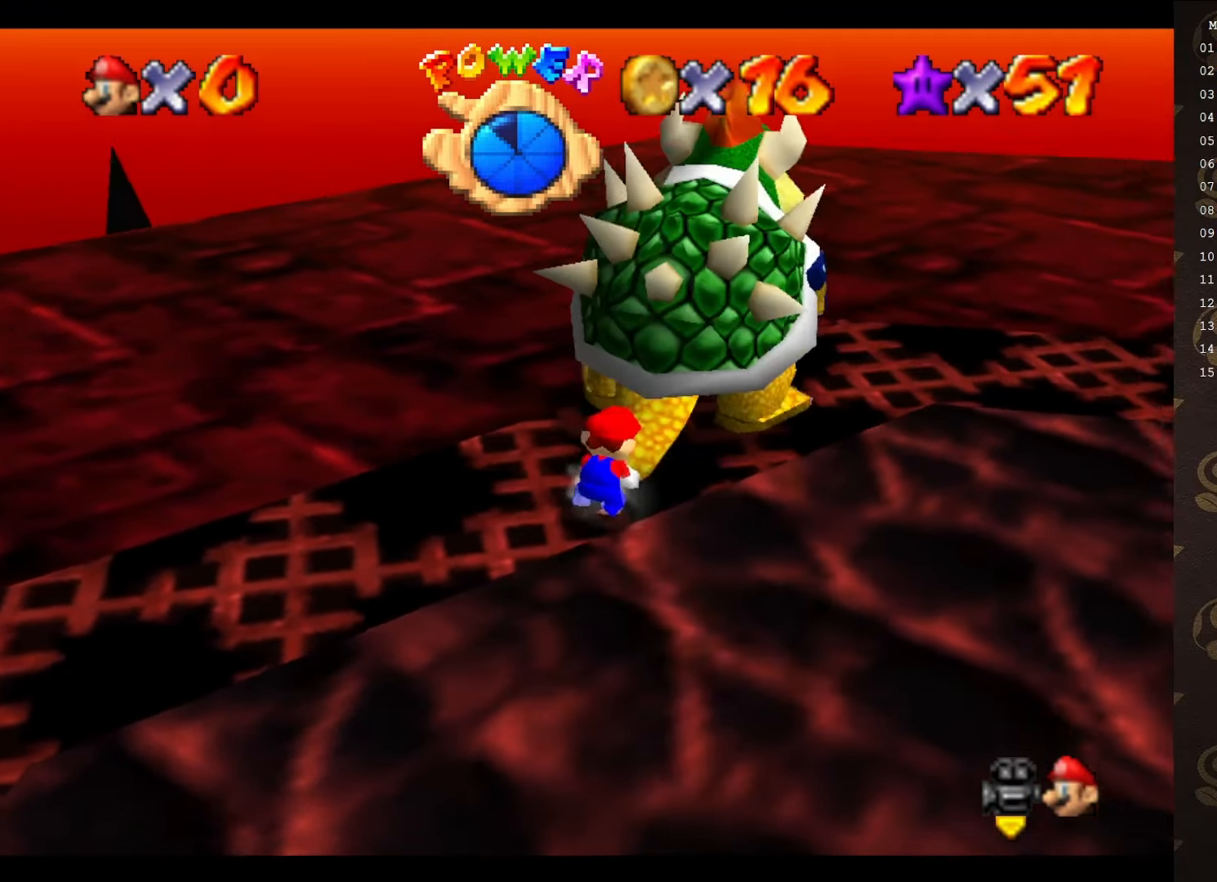
{"buttons": [], "left_stick": "center", "events": []}
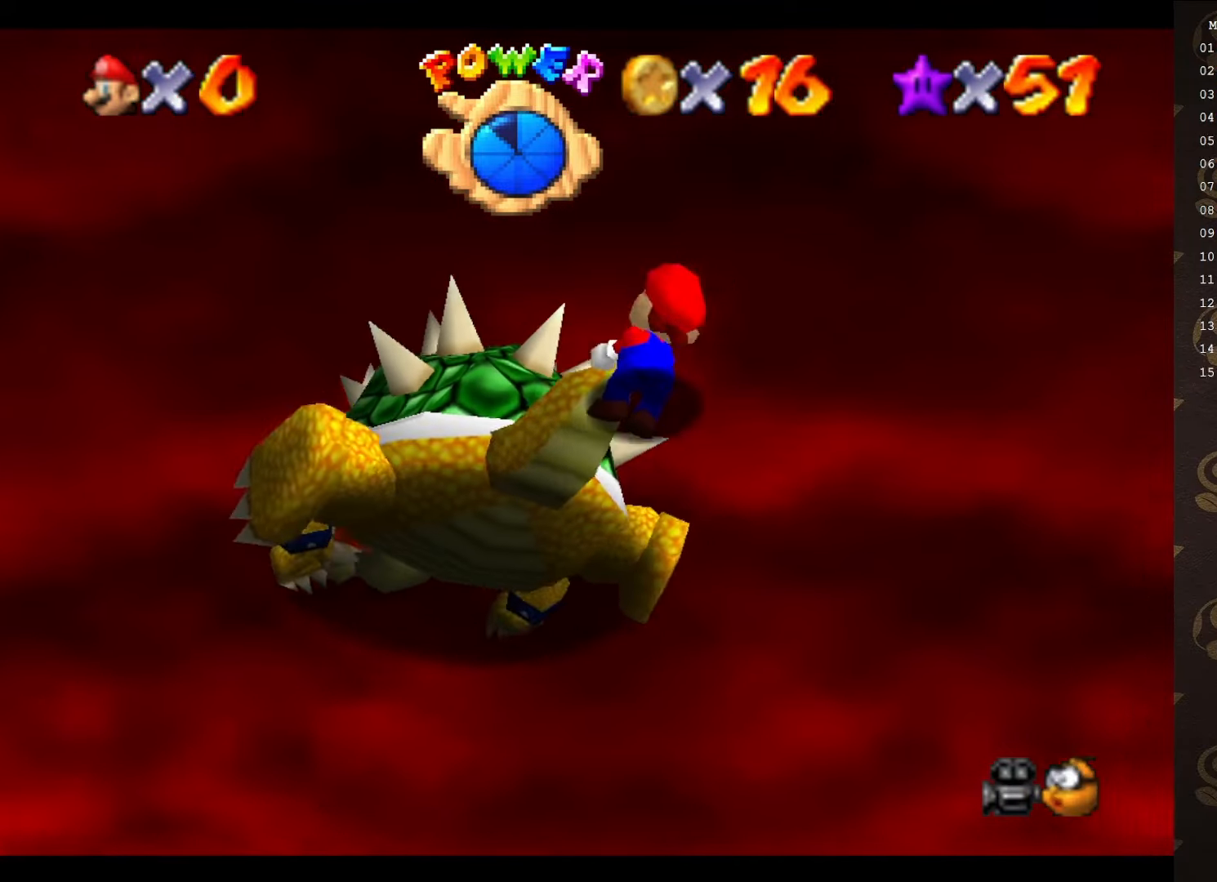
{"buttons": ["C_RIGHT"], "left_stick": "center", "events": [[266, "C_RIGHT", "down"], [350, "C_RIGHT", "up"], [416, "C_RIGHT", "down"]]}
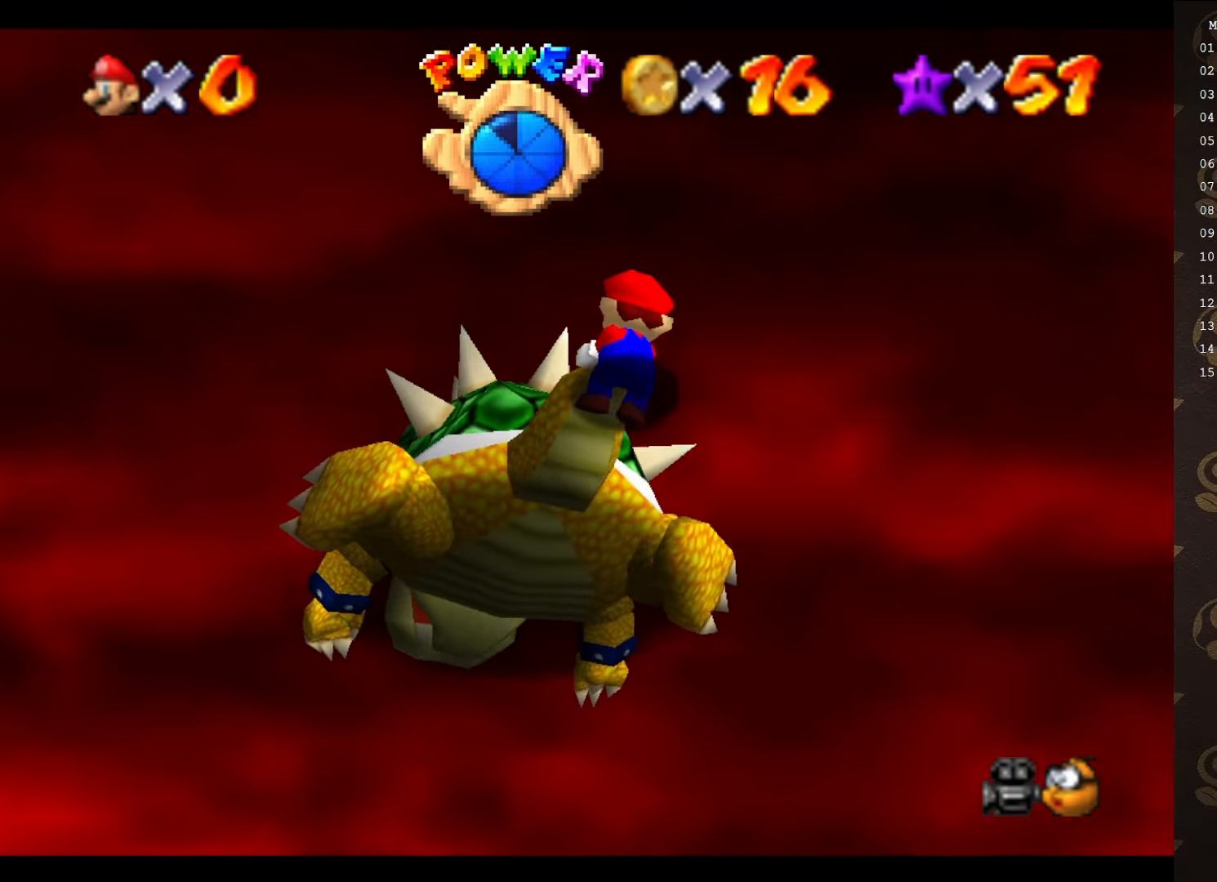
{"buttons": [], "left_stick": "center", "events": [[200, "C_RIGHT", "up"], [266, "C_DOWN", "down"], [383, "C_DOWN", "up"]]}